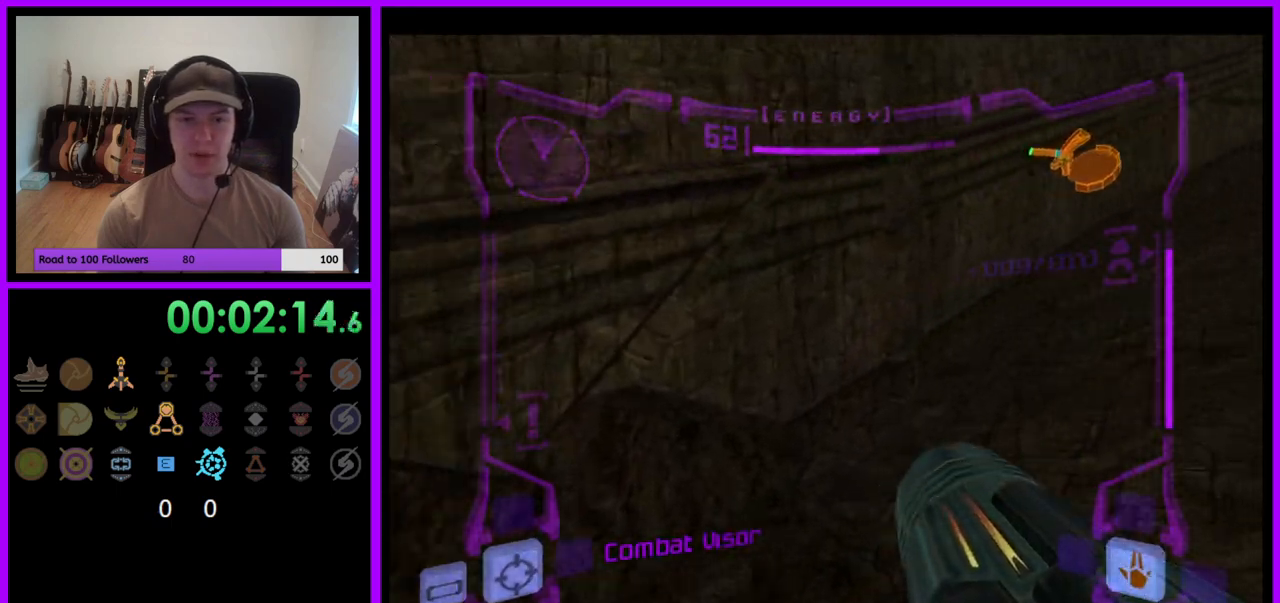
Gameplay with a controller (Nintendo layout); each line is a JSON object with the inputs held at the frame after it. "events" lists button and stick changes between this image and that frame as [ms after this image, input, new state], when the widget could be followed in between. Not read: L3 R1 R3 START Z.
{"buttons": ["L1"], "left_stick": "up", "right_stick": "center", "events": [[333, "L1", "down"], [333, "left_stick", "up"], [383, "B", "down"], [483, "B", "up"]]}
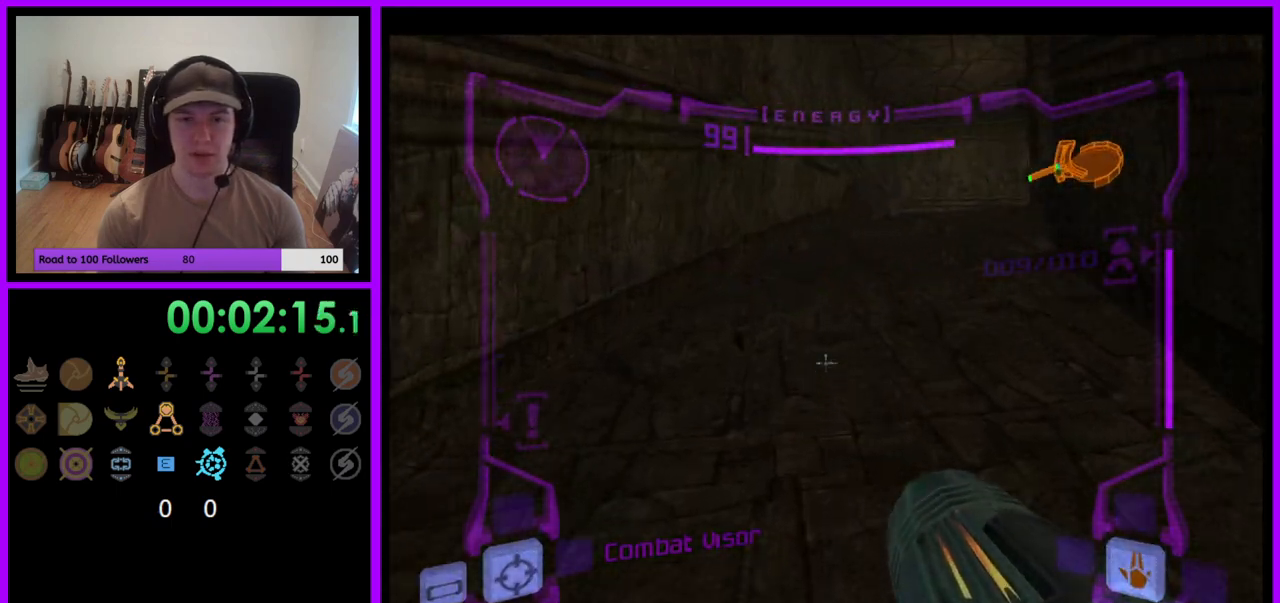
{"buttons": [], "left_stick": "up-right", "right_stick": "center", "events": [[183, "L1", "up"], [267, "left_stick", "up-right"]]}
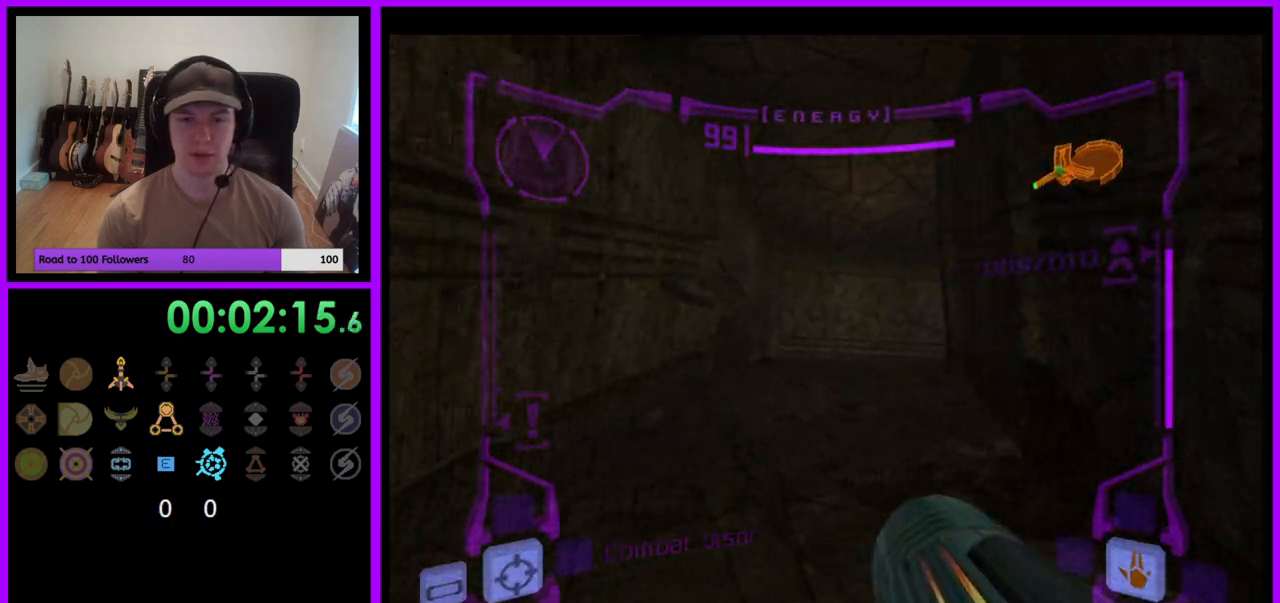
{"buttons": [], "left_stick": "up", "right_stick": "center", "events": [[117, "left_stick", "up"], [167, "L1", "down"], [267, "B", "down"], [300, "left_stick", "up-left"], [350, "B", "up"], [500, "L1", "up"], [500, "left_stick", "up"]]}
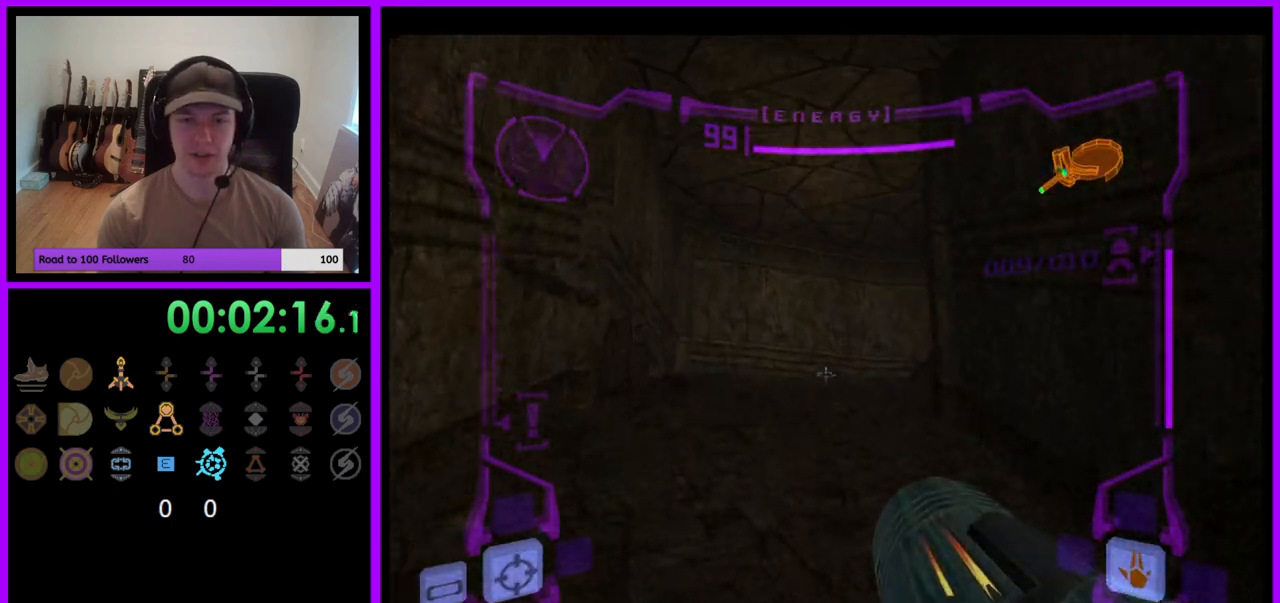
{"buttons": ["L1"], "left_stick": "up", "right_stick": "center", "events": [[133, "left_stick", "up-right"], [400, "left_stick", "up"], [500, "L1", "down"]]}
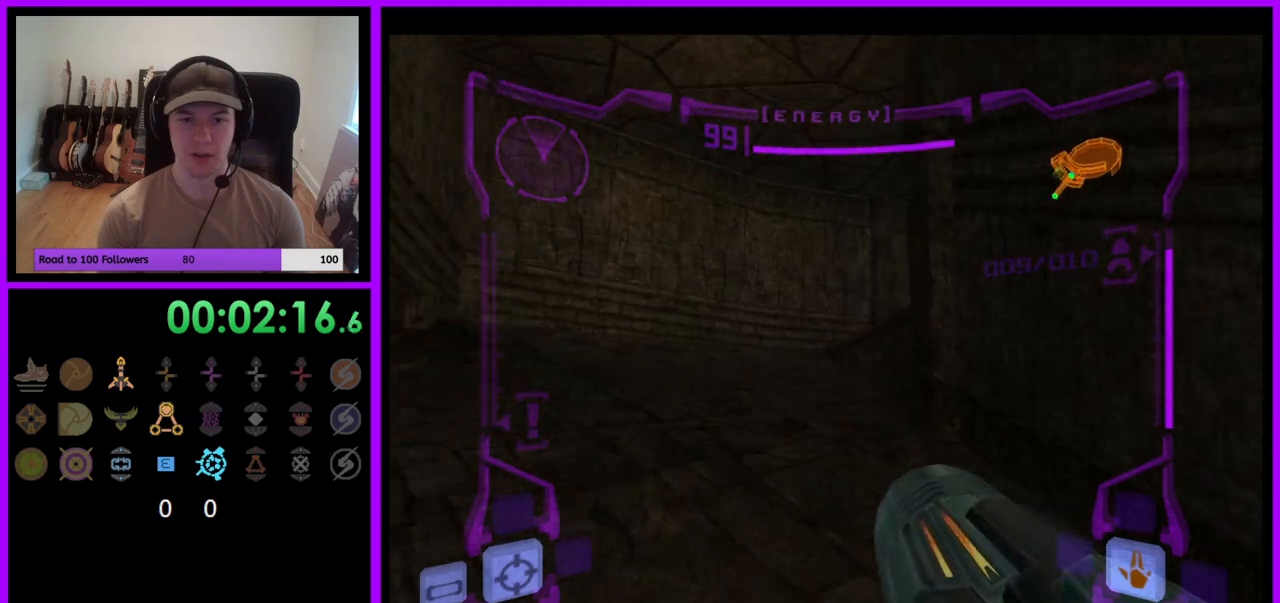
{"buttons": [], "left_stick": "right", "right_stick": "center", "events": [[67, "B", "down"], [150, "B", "up"], [300, "L1", "up"], [483, "left_stick", "right"]]}
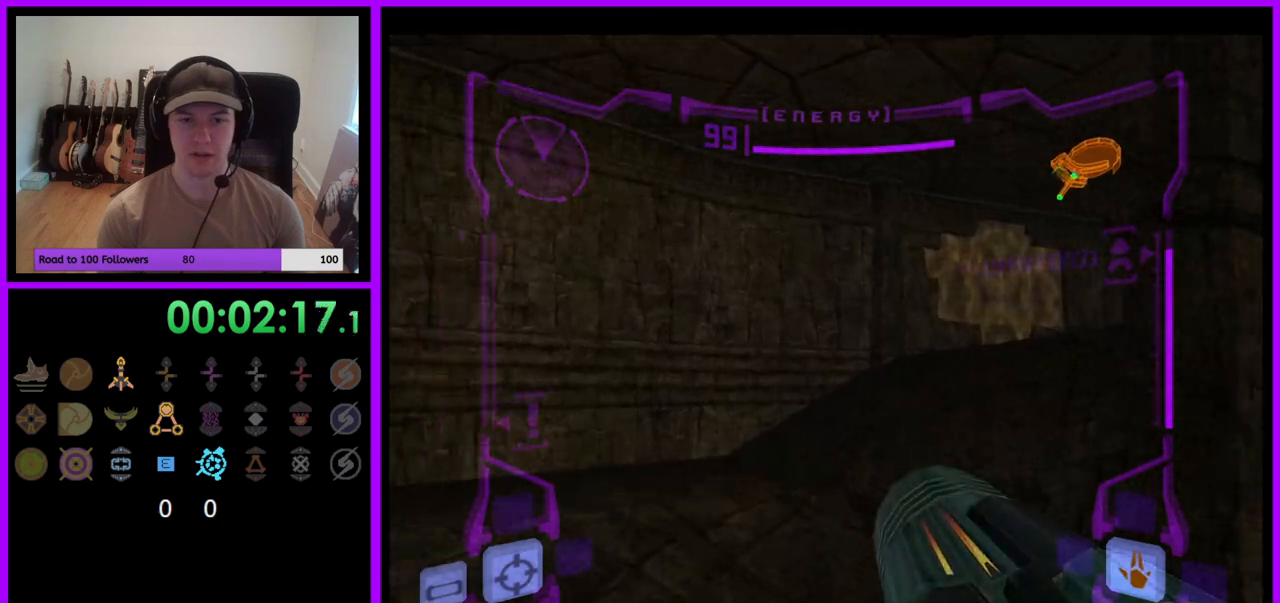
{"buttons": ["L1"], "left_stick": "up", "right_stick": "center", "events": [[383, "L1", "down"], [400, "left_stick", "up"], [417, "B", "down"], [500, "B", "up"]]}
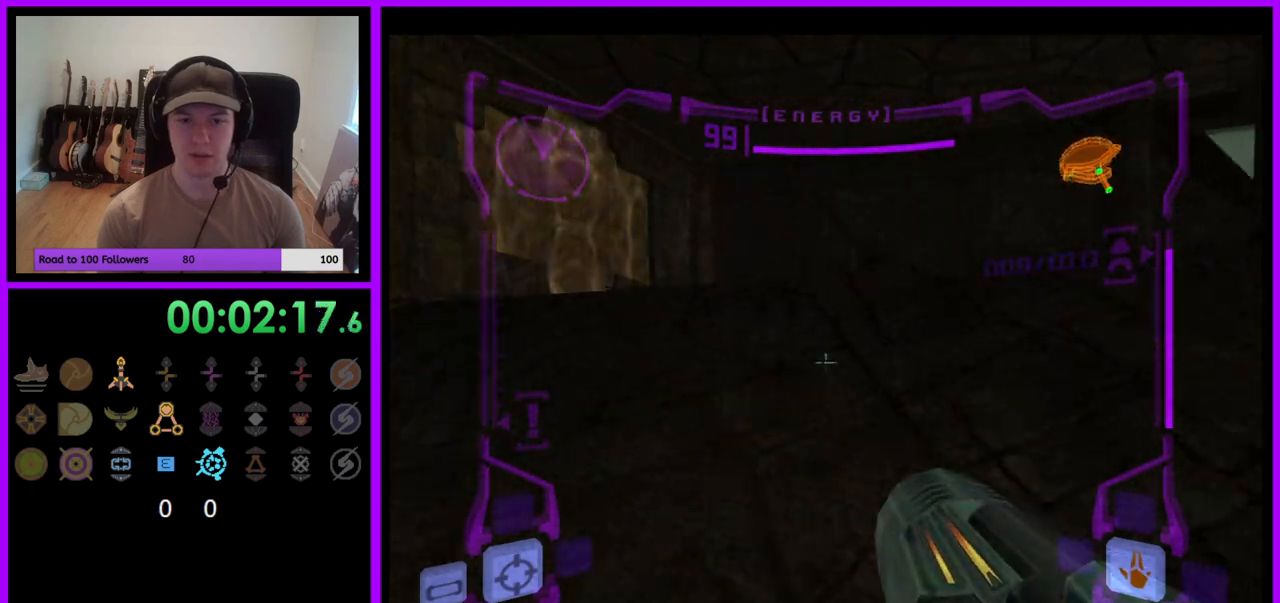
{"buttons": [], "left_stick": "right", "right_stick": "center", "events": [[33, "left_stick", "up-right"], [100, "L1", "up"], [267, "left_stick", "right"]]}
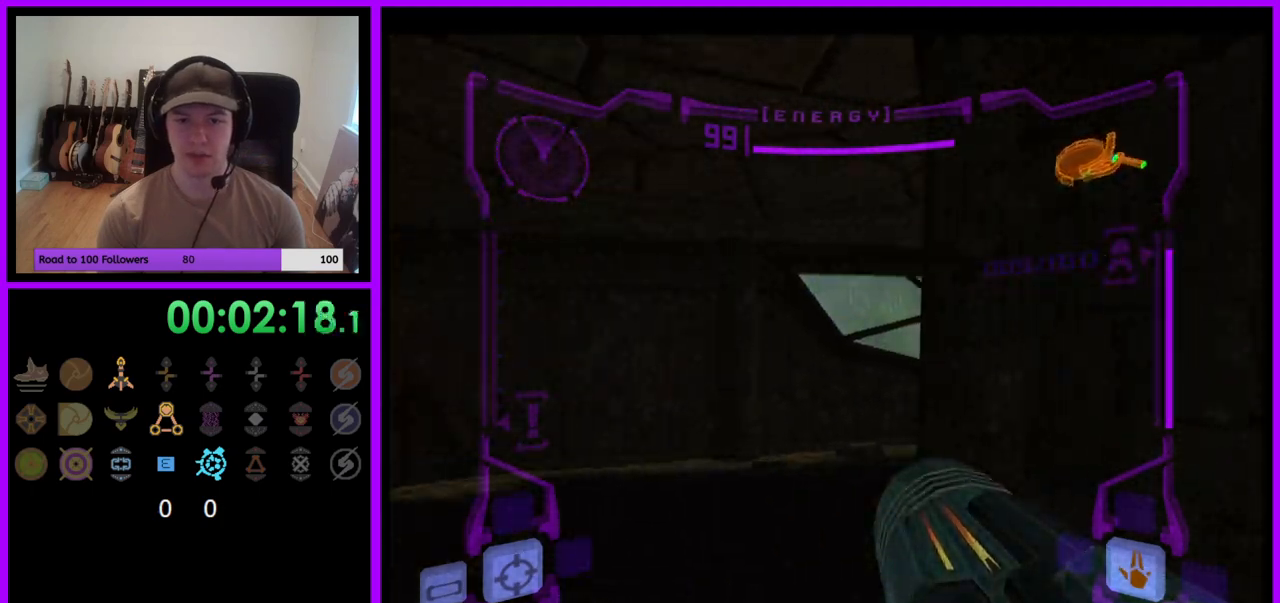
{"buttons": ["L1"], "left_stick": "up-left", "right_stick": "center", "events": [[33, "left_stick", "up-right"], [367, "L1", "down"], [417, "left_stick", "up-left"]]}
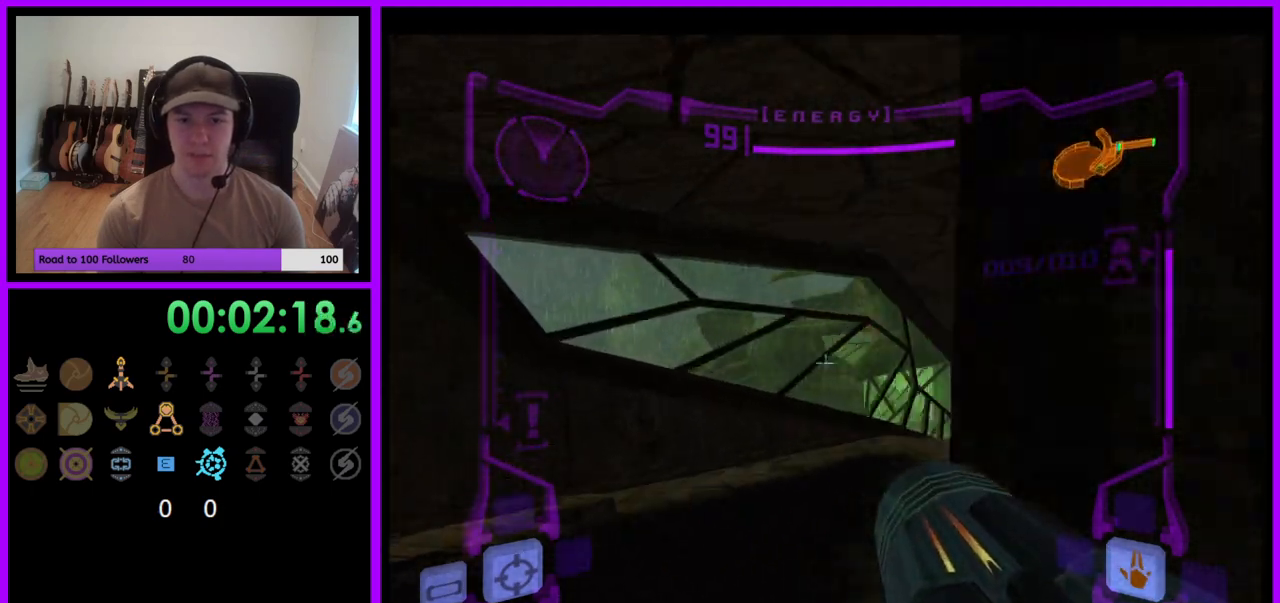
{"buttons": ["L1"], "left_stick": "up-right", "right_stick": "center", "events": [[117, "left_stick", "up"], [283, "left_stick", "up-right"], [333, "B", "down"], [417, "B", "up"]]}
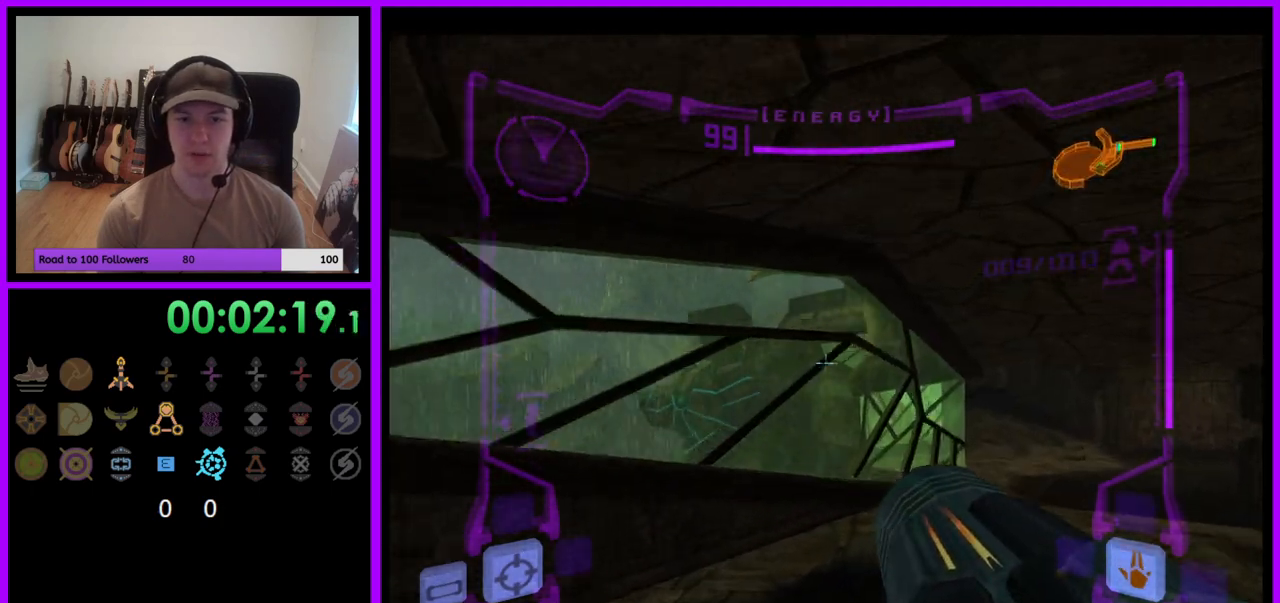
{"buttons": [], "left_stick": "up-right", "right_stick": "center", "events": [[83, "L1", "up"]]}
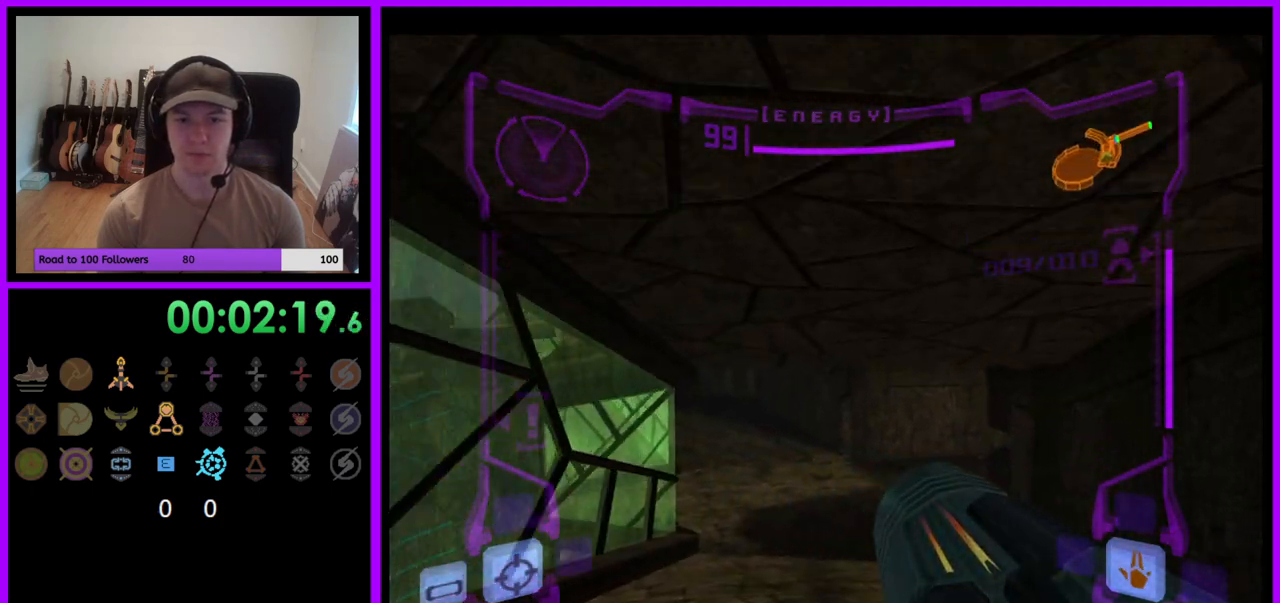
{"buttons": ["L1"], "left_stick": "up", "right_stick": "center", "events": [[83, "left_stick", "up"], [133, "L1", "down"]]}
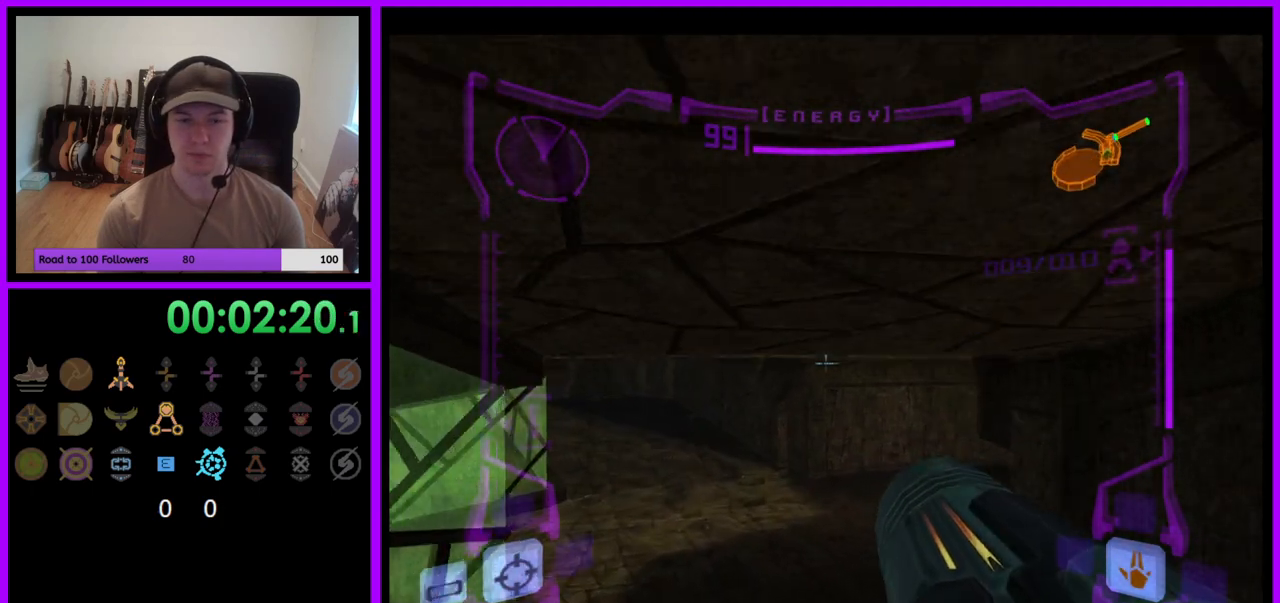
{"buttons": ["L1"], "left_stick": "up", "right_stick": "center", "events": []}
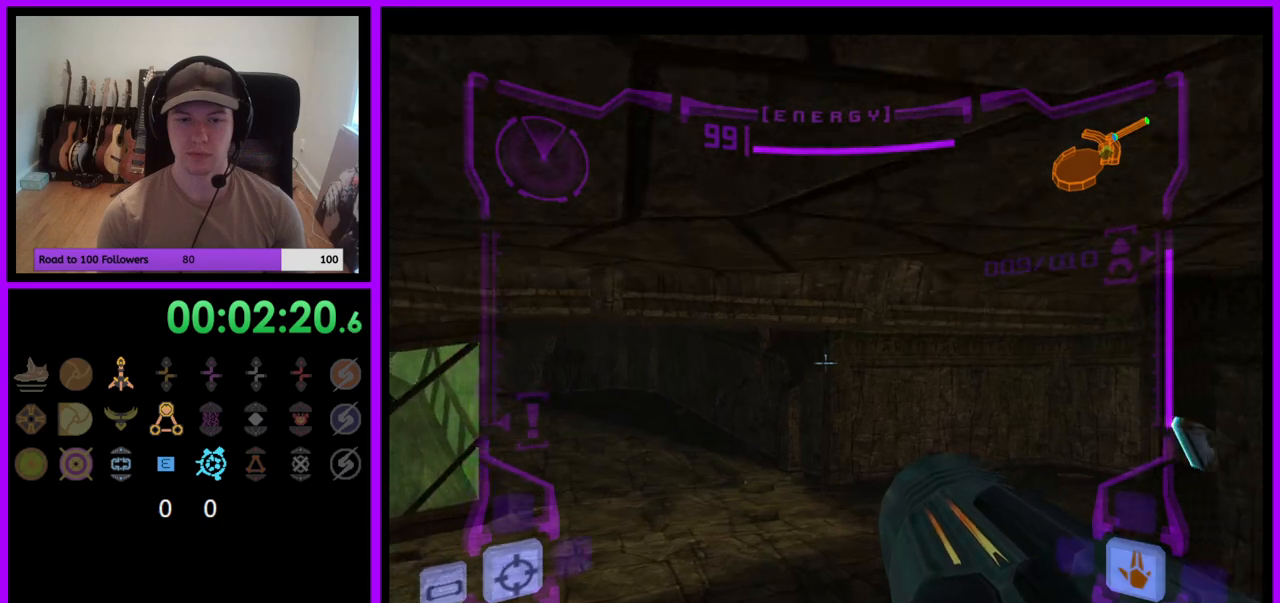
{"buttons": [], "left_stick": "up-right", "right_stick": "center", "events": [[83, "L1", "up"], [183, "left_stick", "up-right"]]}
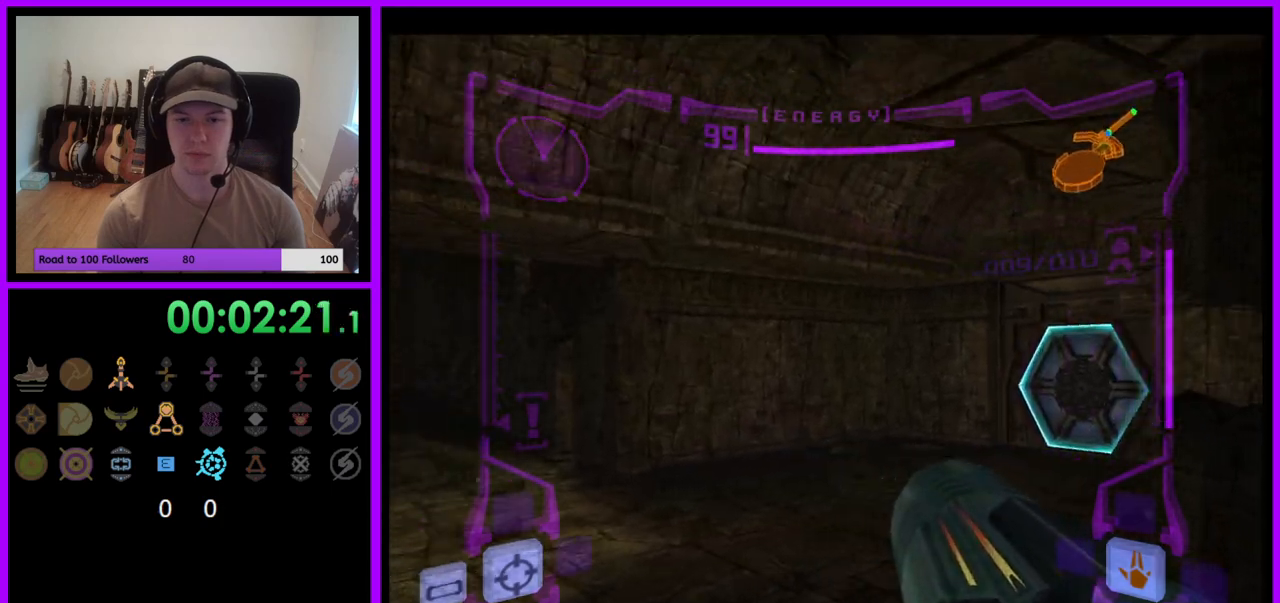
{"buttons": ["L1"], "left_stick": "up-left", "right_stick": "center", "events": [[317, "A", "down"], [333, "L1", "down"], [383, "A", "up"], [383, "left_stick", "up-left"]]}
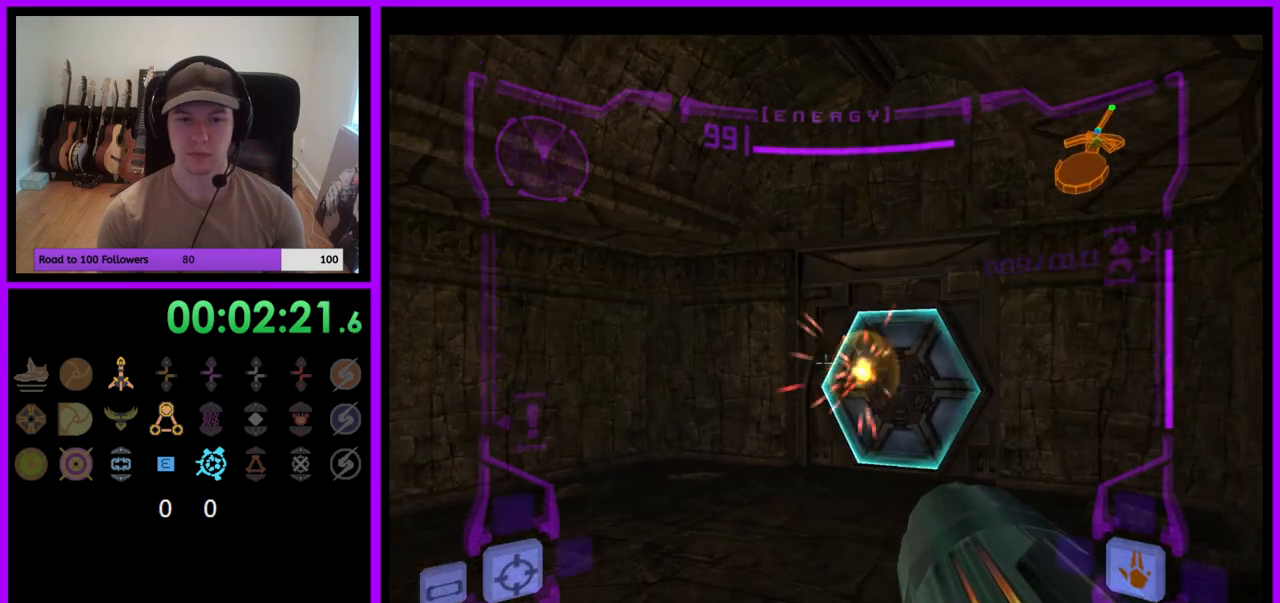
{"buttons": ["L1"], "left_stick": "up", "right_stick": "center", "events": [[83, "left_stick", "up"]]}
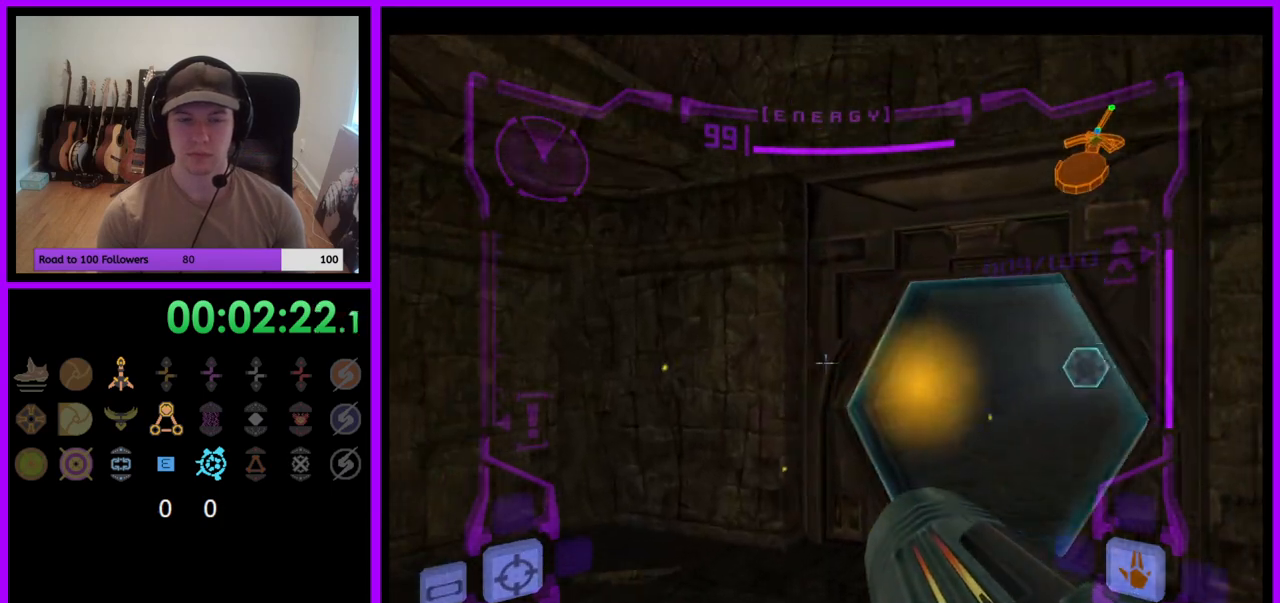
{"buttons": [], "left_stick": "up", "right_stick": "center", "events": [[67, "L1", "up"], [133, "left_stick", "up-right"], [500, "left_stick", "up"]]}
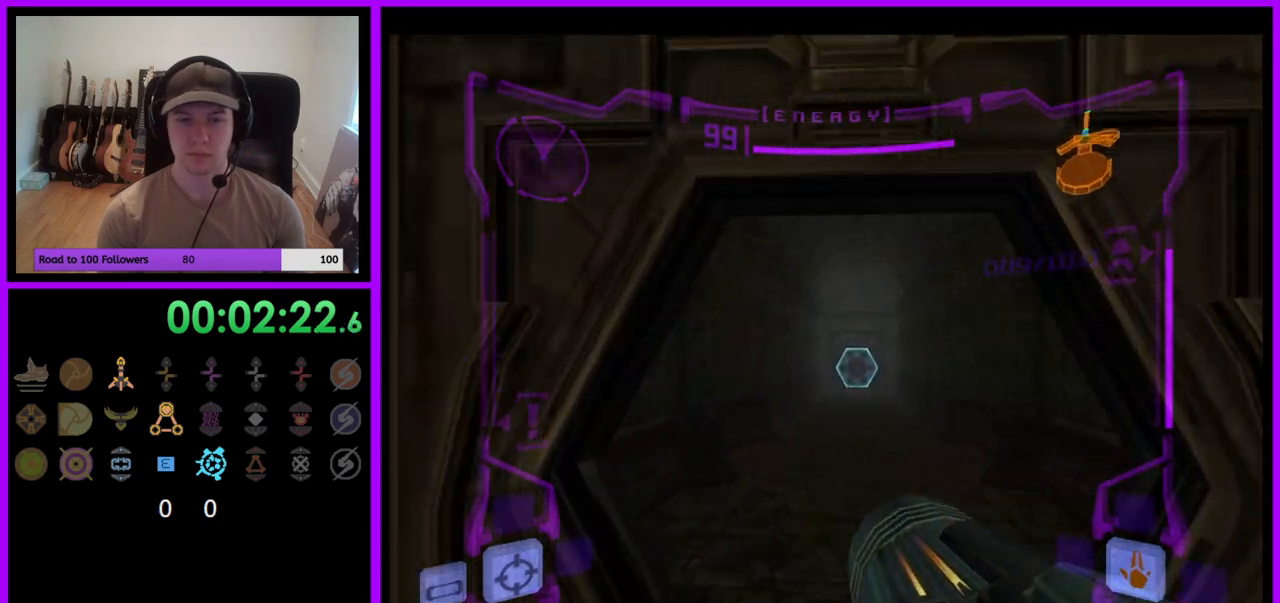
{"buttons": ["L1"], "left_stick": "up", "right_stick": "center", "events": [[117, "L1", "down"]]}
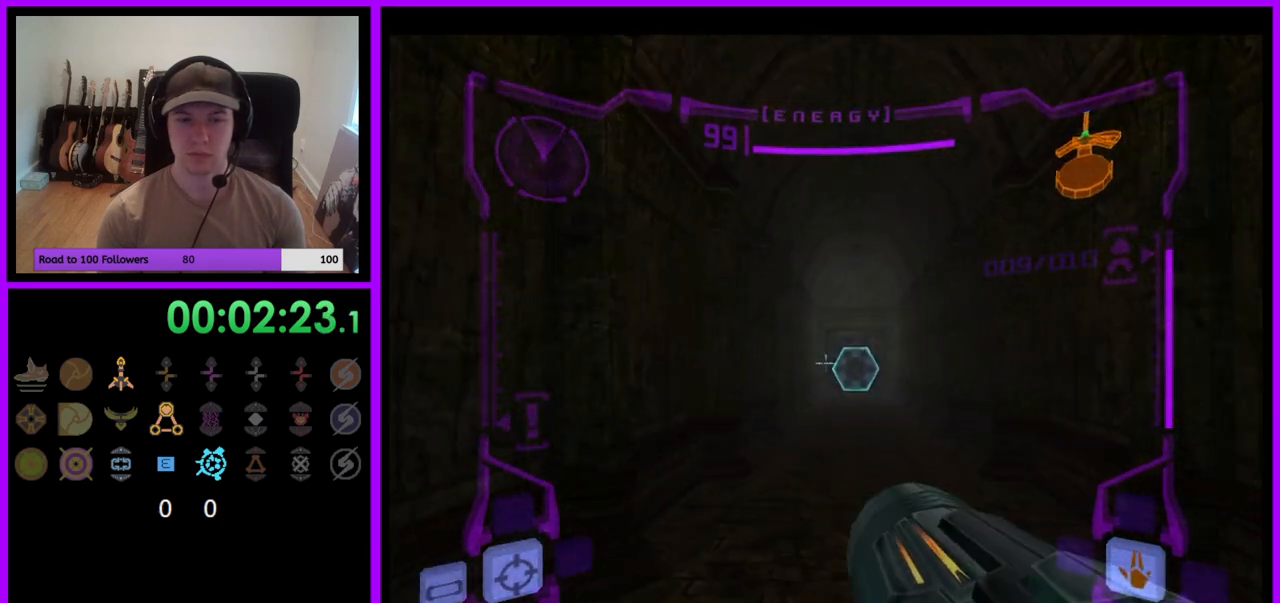
{"buttons": [], "left_stick": "center", "right_stick": "center", "events": [[233, "L1", "up"], [283, "left_stick", "center"]]}
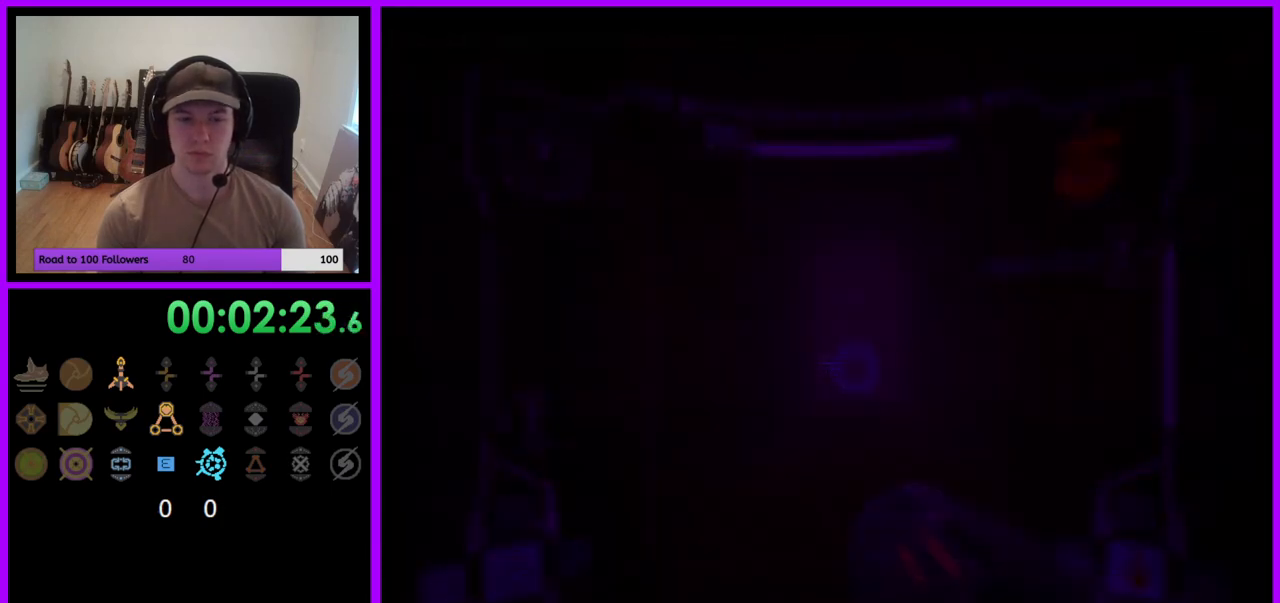
{"buttons": [], "left_stick": "center", "right_stick": "center", "events": []}
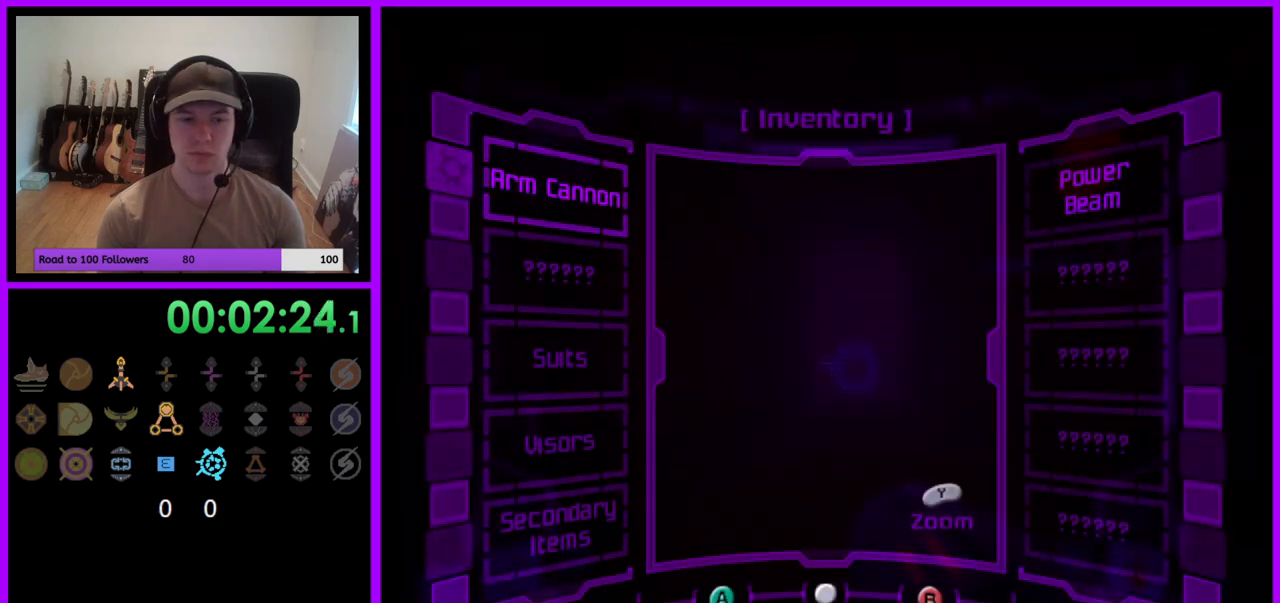
{"buttons": [], "left_stick": "center", "right_stick": "center", "events": []}
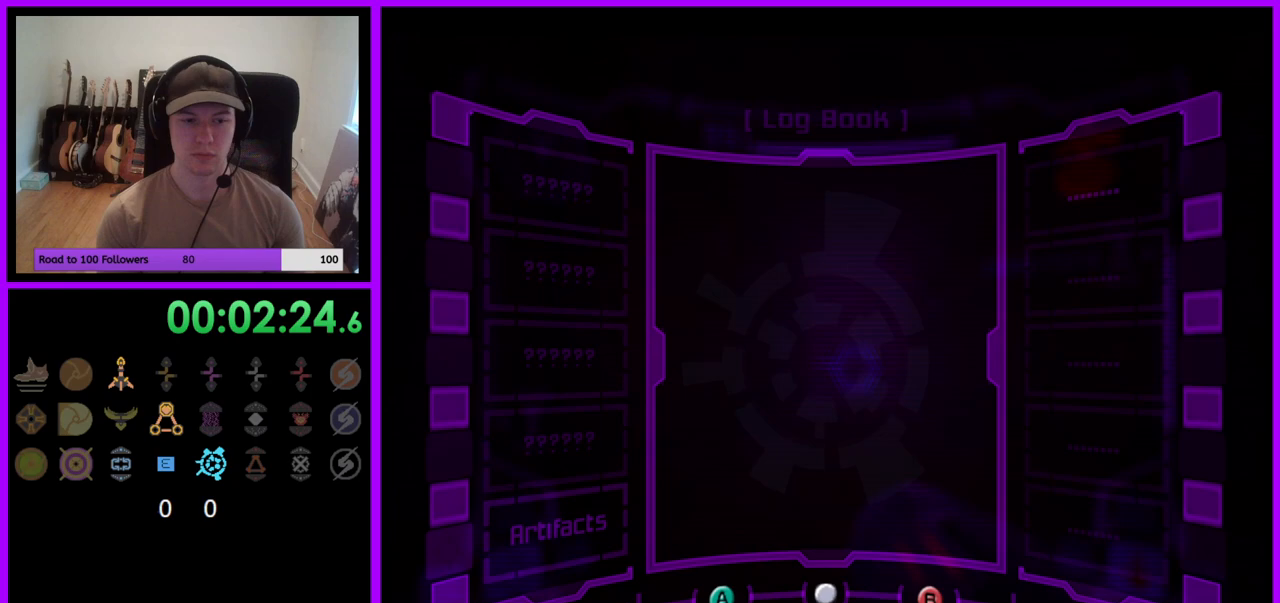
{"buttons": [], "left_stick": "center", "right_stick": "center", "events": []}
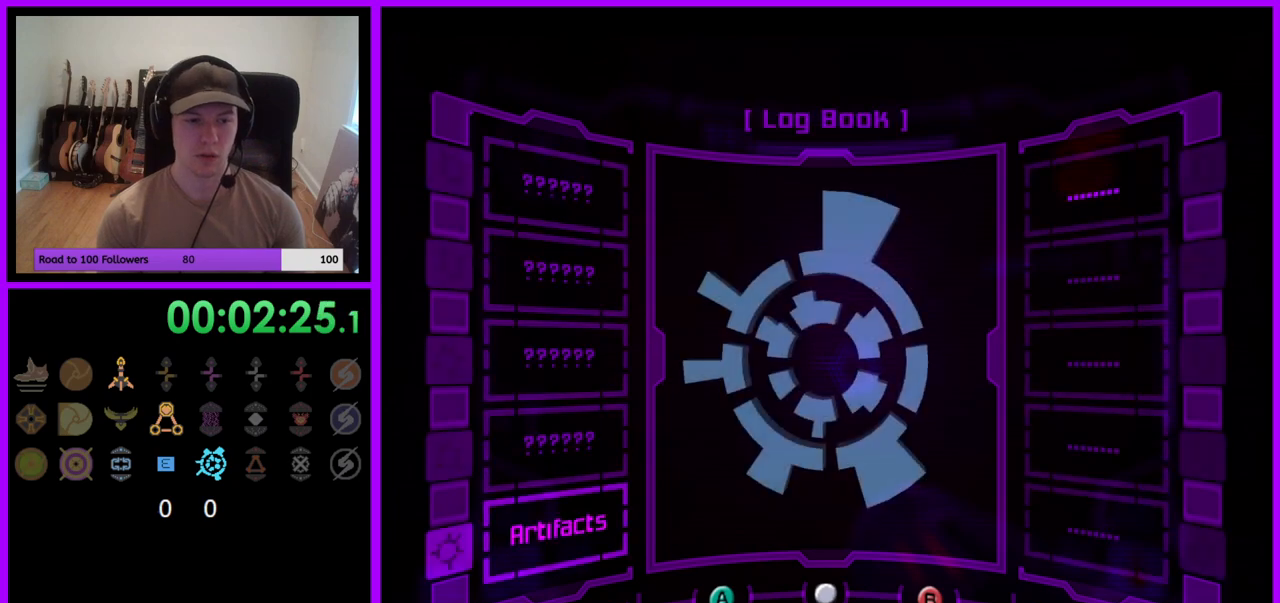
{"buttons": [], "left_stick": "center", "right_stick": "center", "events": [[67, "A", "down"], [183, "A", "up"]]}
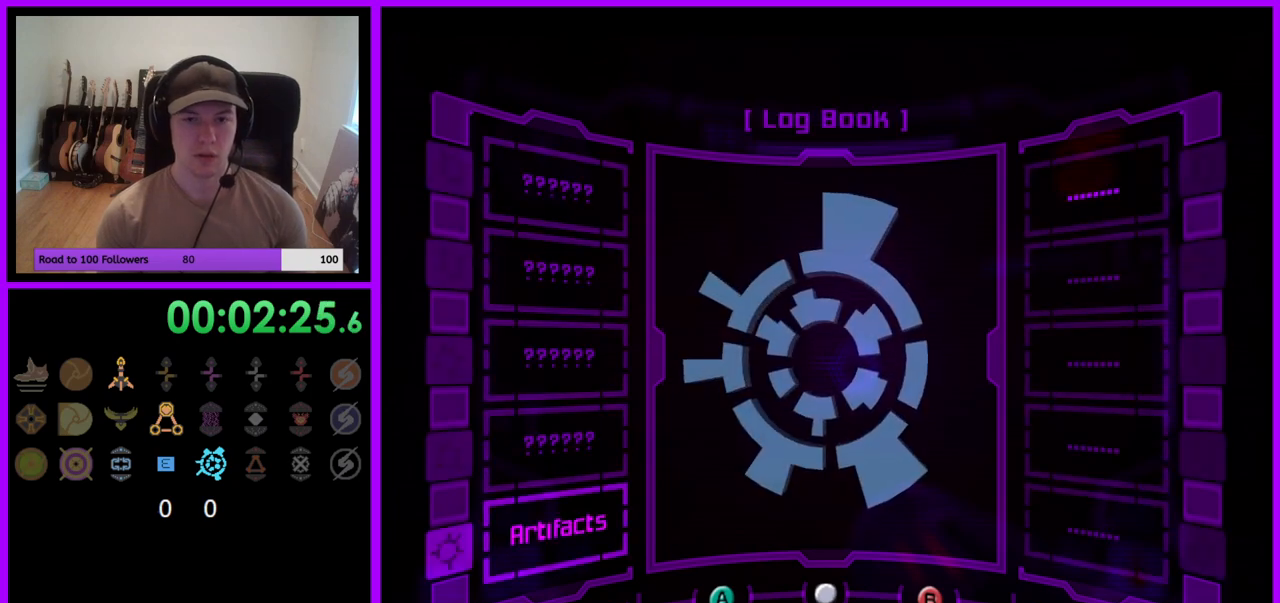
{"buttons": [], "left_stick": "center", "right_stick": "center", "events": [[50, "A", "down"], [233, "A", "up"]]}
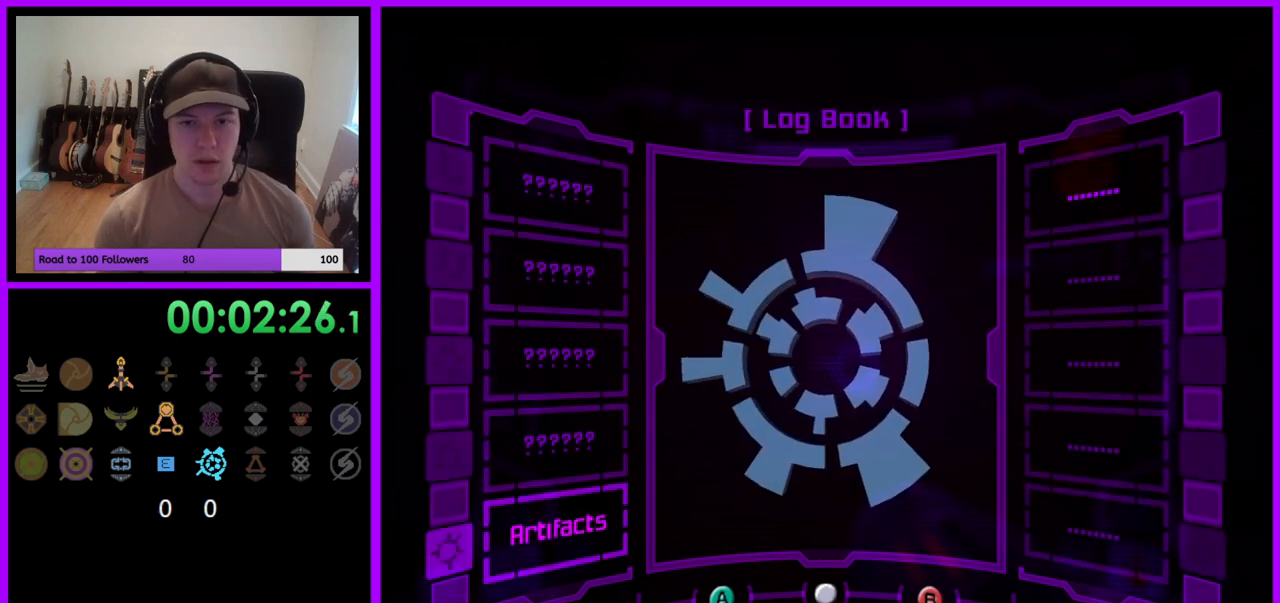
{"buttons": [], "left_stick": "center", "right_stick": "center", "events": [[117, "A", "down"], [300, "A", "up"]]}
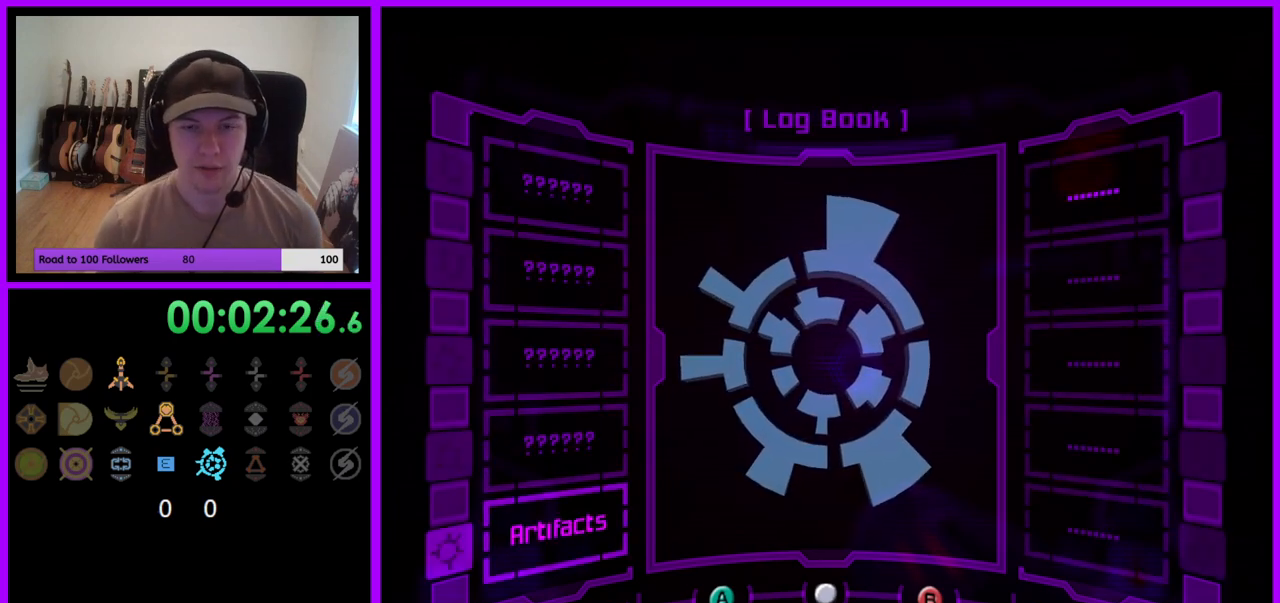
{"buttons": [], "left_stick": "center", "right_stick": "center", "events": [[183, "A", "down"], [333, "A", "up"]]}
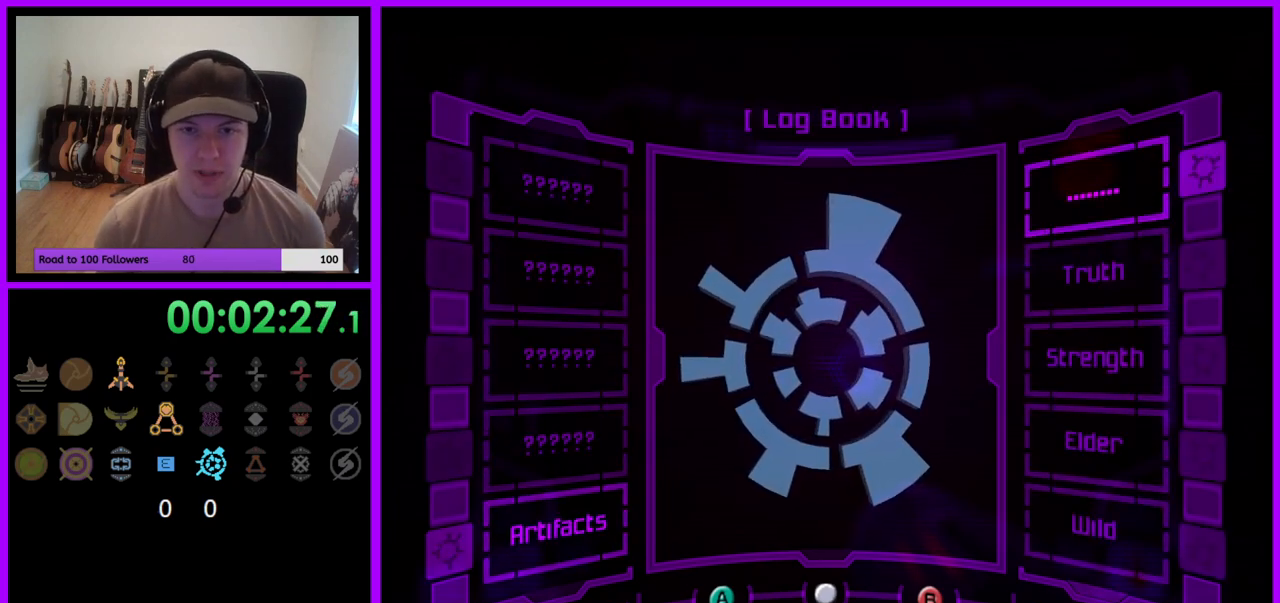
{"buttons": [], "left_stick": "center", "right_stick": "center", "events": [[317, "A", "down"], [450, "A", "up"]]}
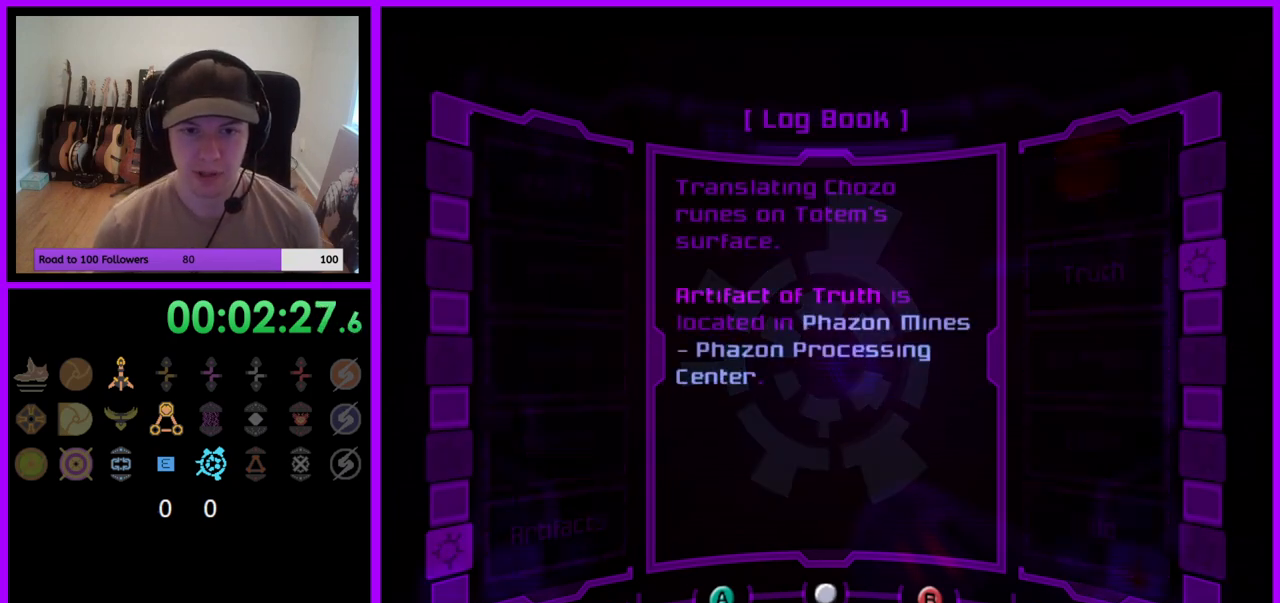
{"buttons": [], "left_stick": "center", "right_stick": "center", "events": []}
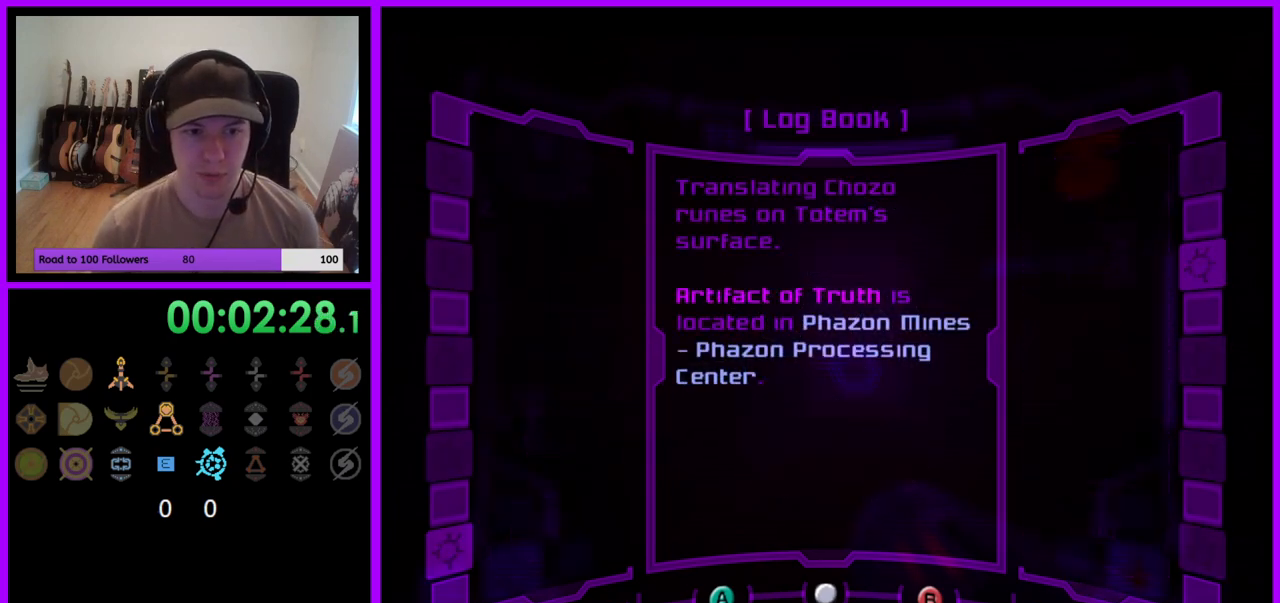
{"buttons": [], "left_stick": "center", "right_stick": "center", "events": []}
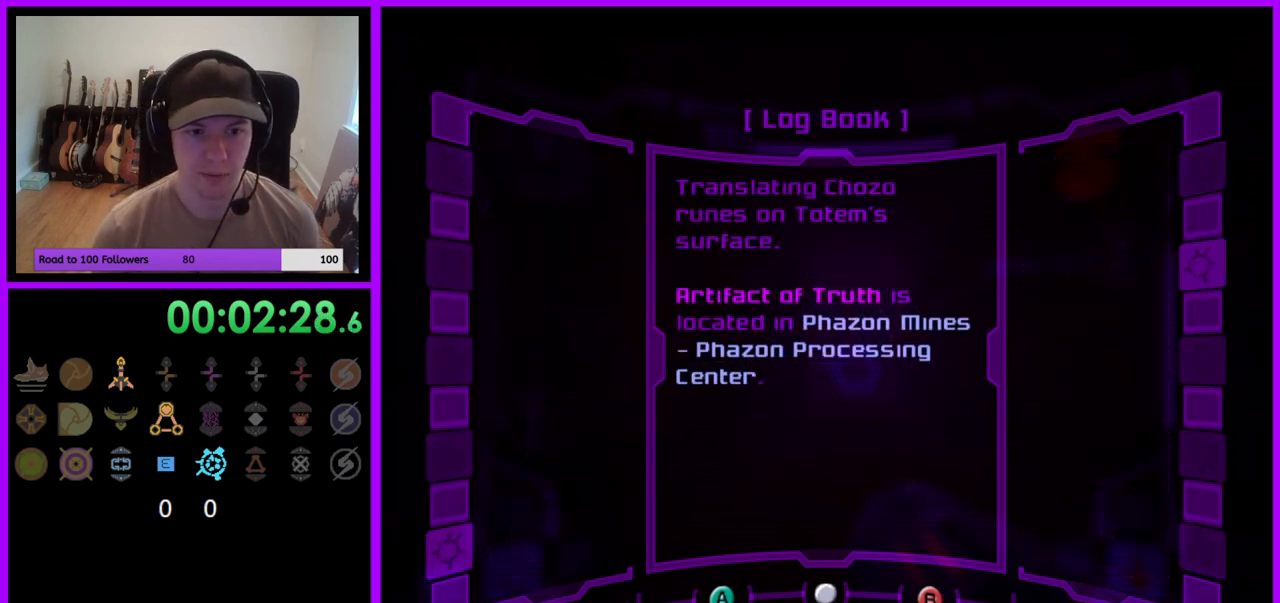
{"buttons": [], "left_stick": "center", "right_stick": "center", "events": []}
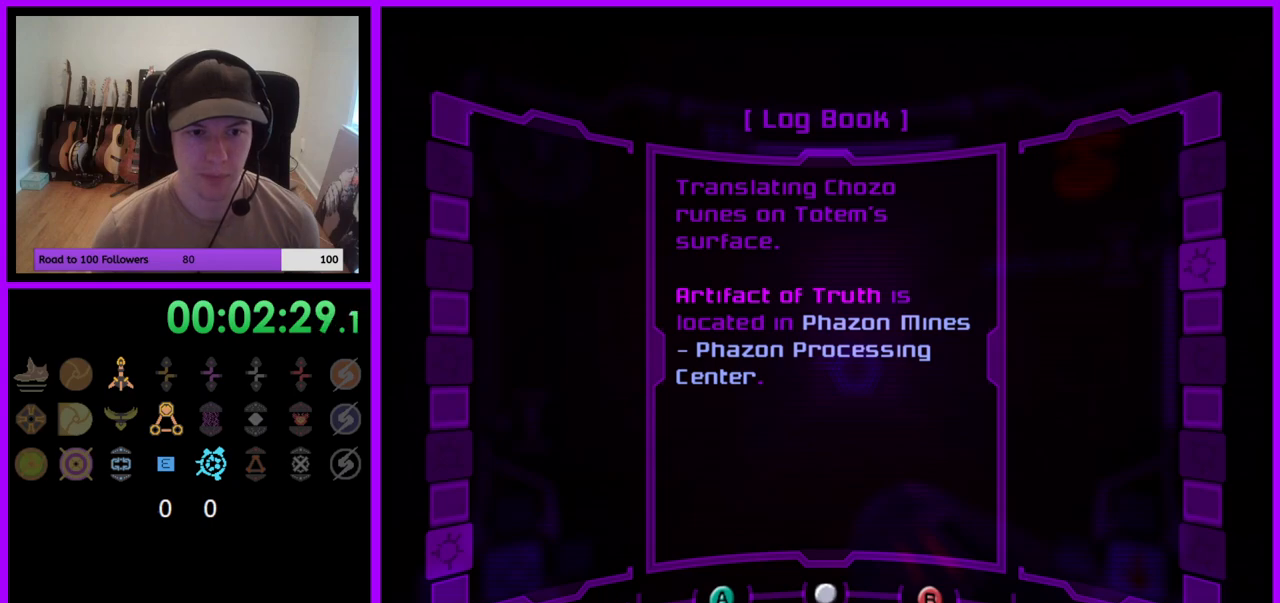
{"buttons": [], "left_stick": "center", "right_stick": "center", "events": [[100, "B", "down"], [233, "B", "up"]]}
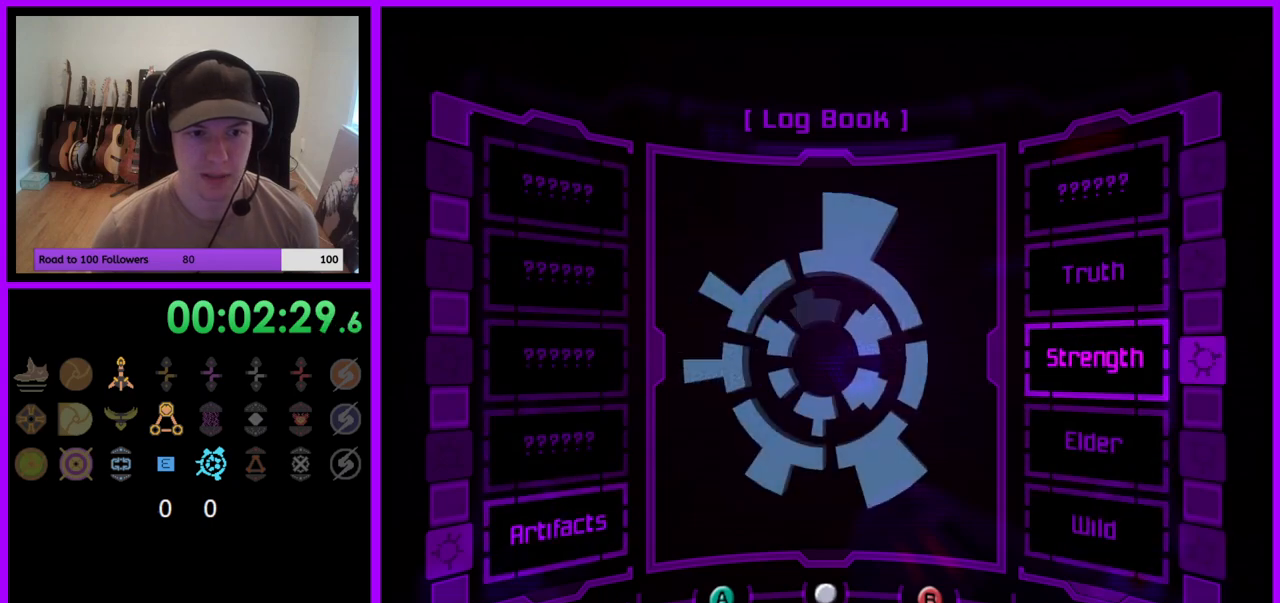
{"buttons": [], "left_stick": "center", "right_stick": "center", "events": [[33, "A", "down"], [150, "A", "up"]]}